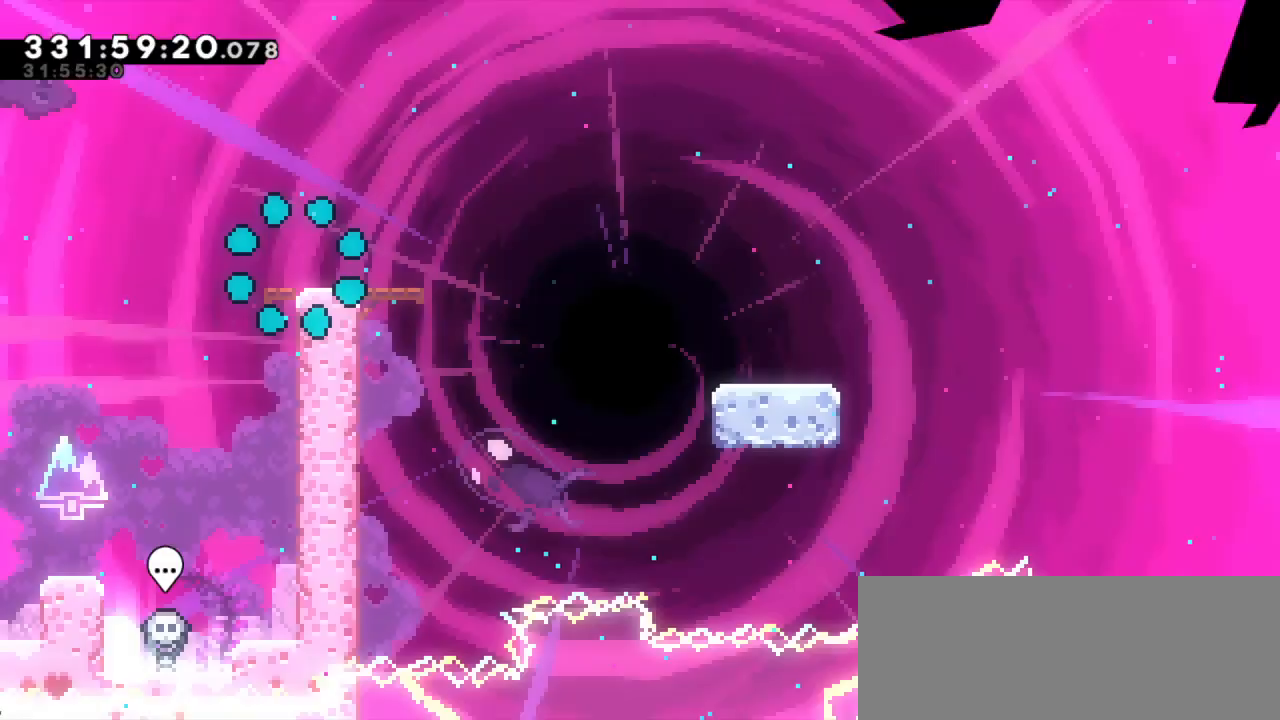
Gameplay with keyboard; each line is a JSON object with the keys held at the frame after it. "events" lists presses ("down") and releases ("up") of "dash", "demo", "down", "grab", "jump", "jump2", "left", "right" and "up" between this image and that frame as [ms after this image, input, new state], when the widget could be followed in between. No other keys are recorded. Mouse input is not recorded. Key names are as the overlay labels them; some are game actions (e.g. jump) rather than physical keys. Not read: other_keys.
{"keys": ["dash", "down", "jump2", "right"], "events": [[317, "dash", "down"], [334, "down", "down"], [334, "right", "down"], [500, "jump2", "down"]]}
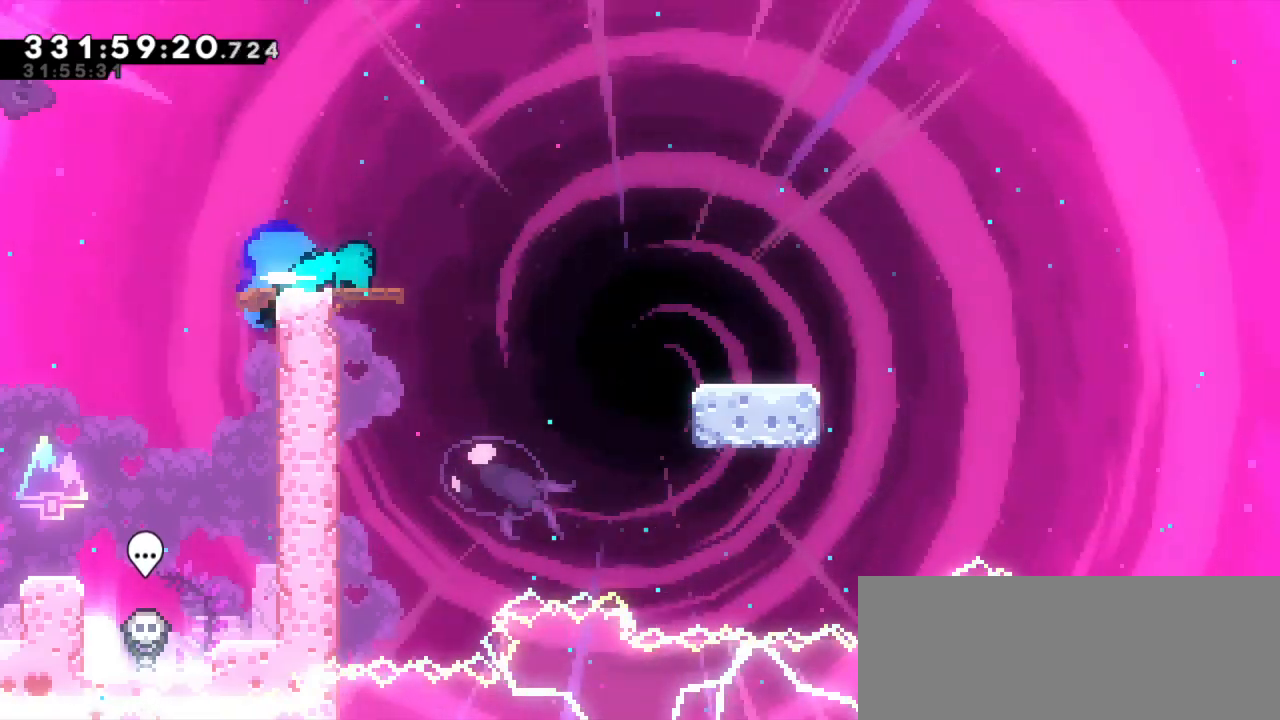
{"keys": ["down", "jump2", "right"], "events": [[50, "dash", "up"], [84, "dash", "down"], [184, "jump2", "up"], [334, "jump2", "down"], [434, "dash", "up"]]}
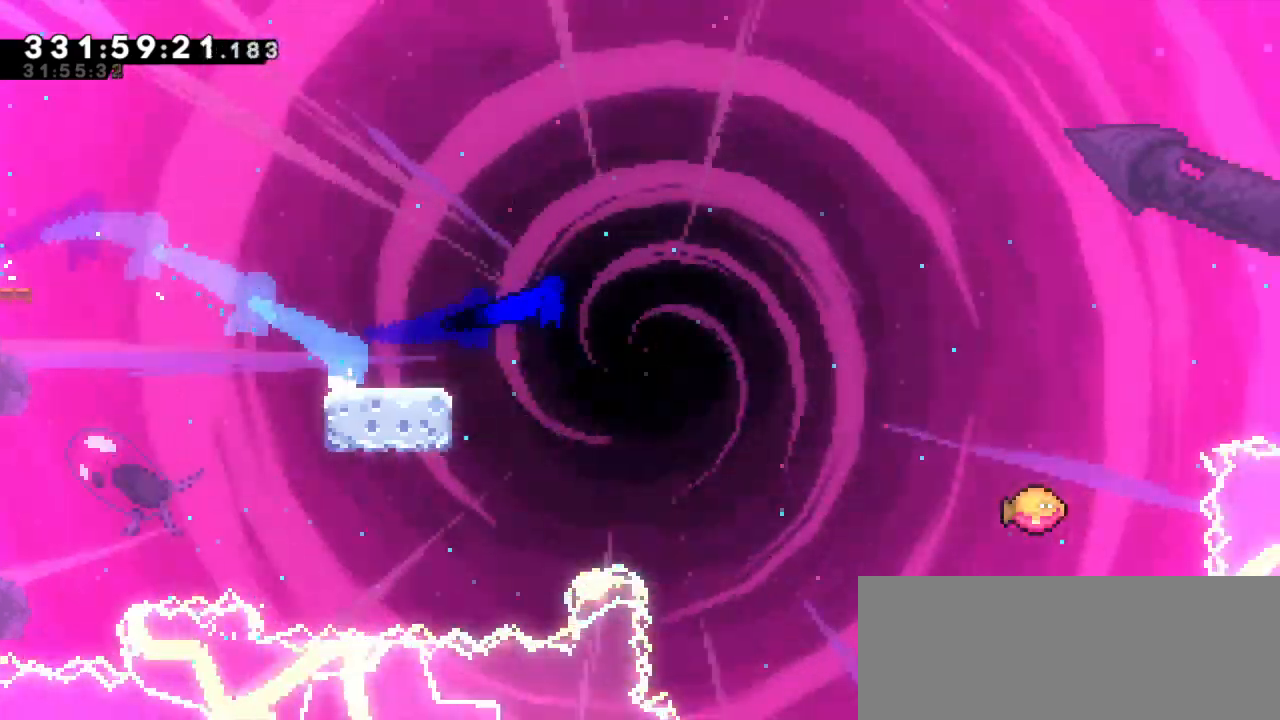
{"keys": ["jump2", "right"], "events": [[34, "dash", "down"], [84, "jump2", "up"], [167, "jump2", "down"], [184, "down", "up"], [300, "dash", "up"]]}
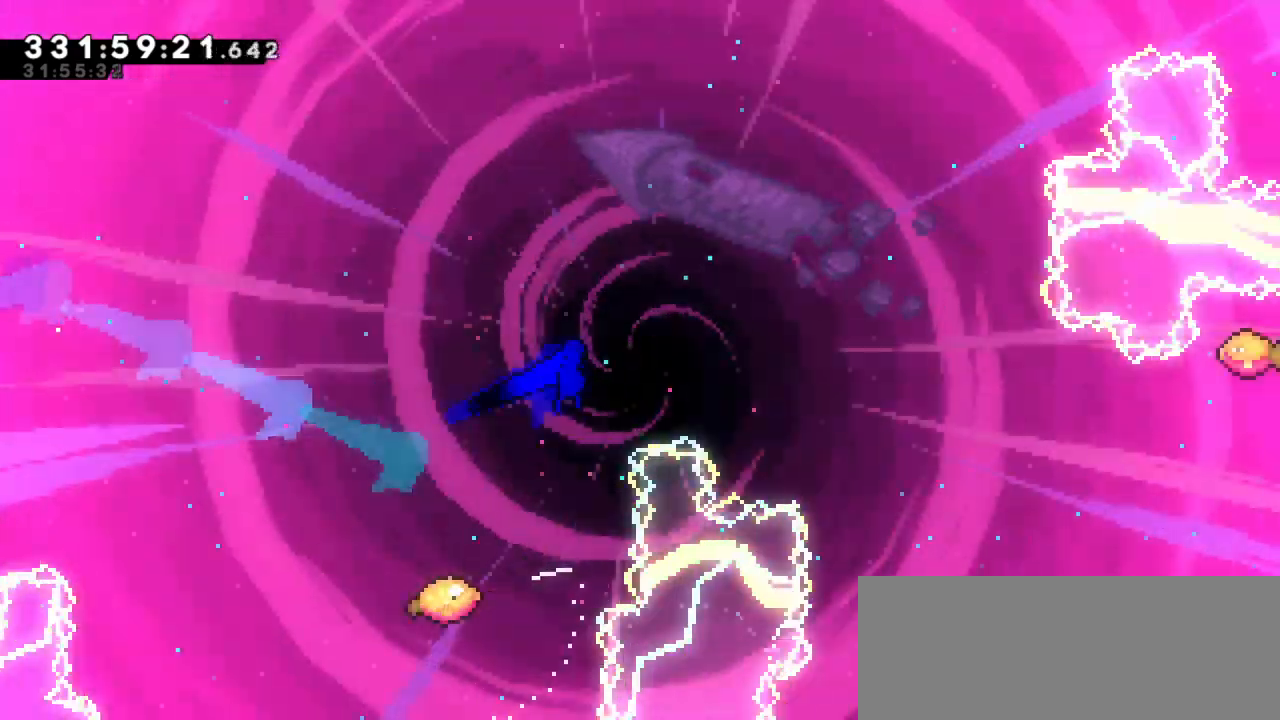
{"keys": ["jump2", "right"], "events": []}
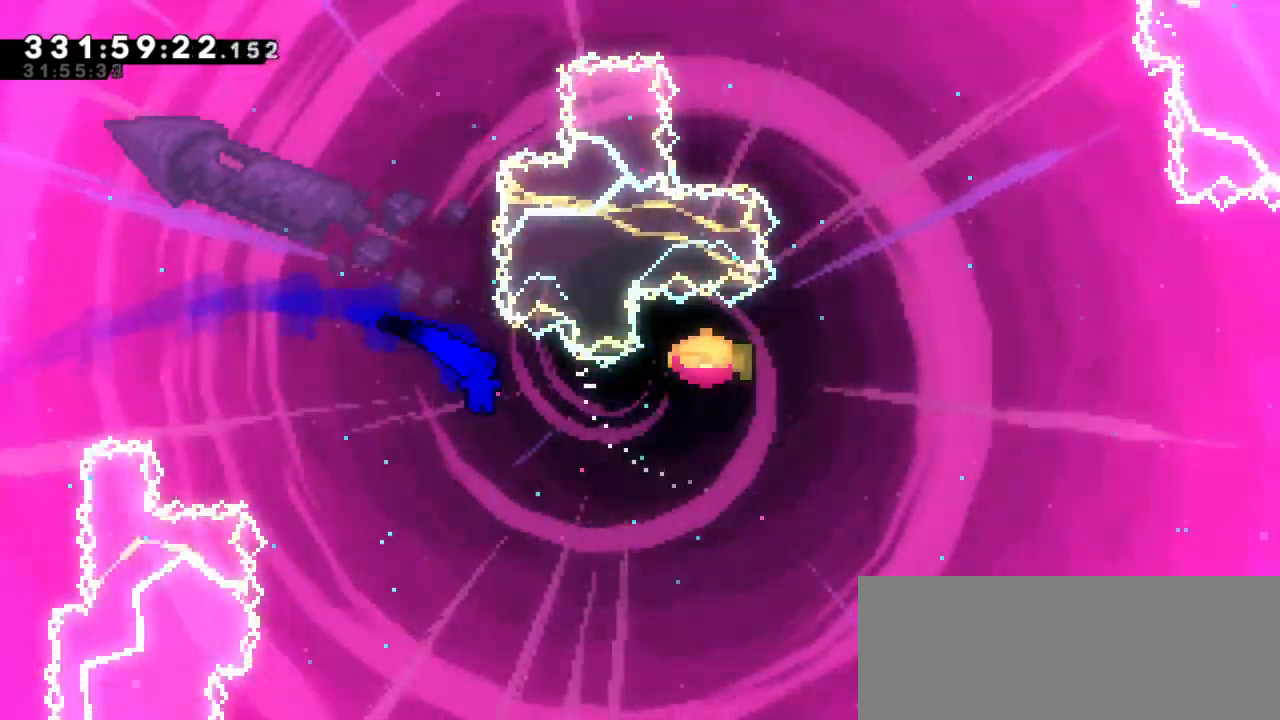
{"keys": ["dash", "right", "up"], "events": [[334, "dash", "down"], [334, "jump2", "up"], [334, "up", "down"]]}
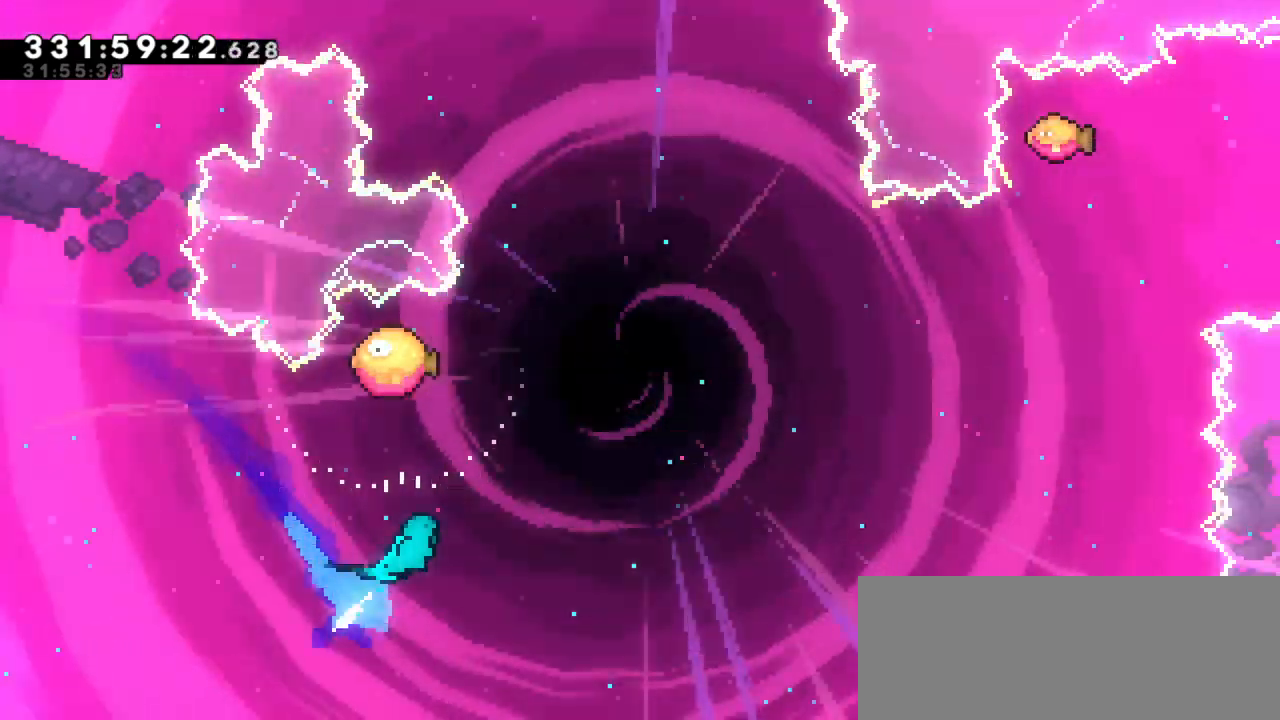
{"keys": ["right"], "events": [[17, "dash", "up"], [484, "up", "up"]]}
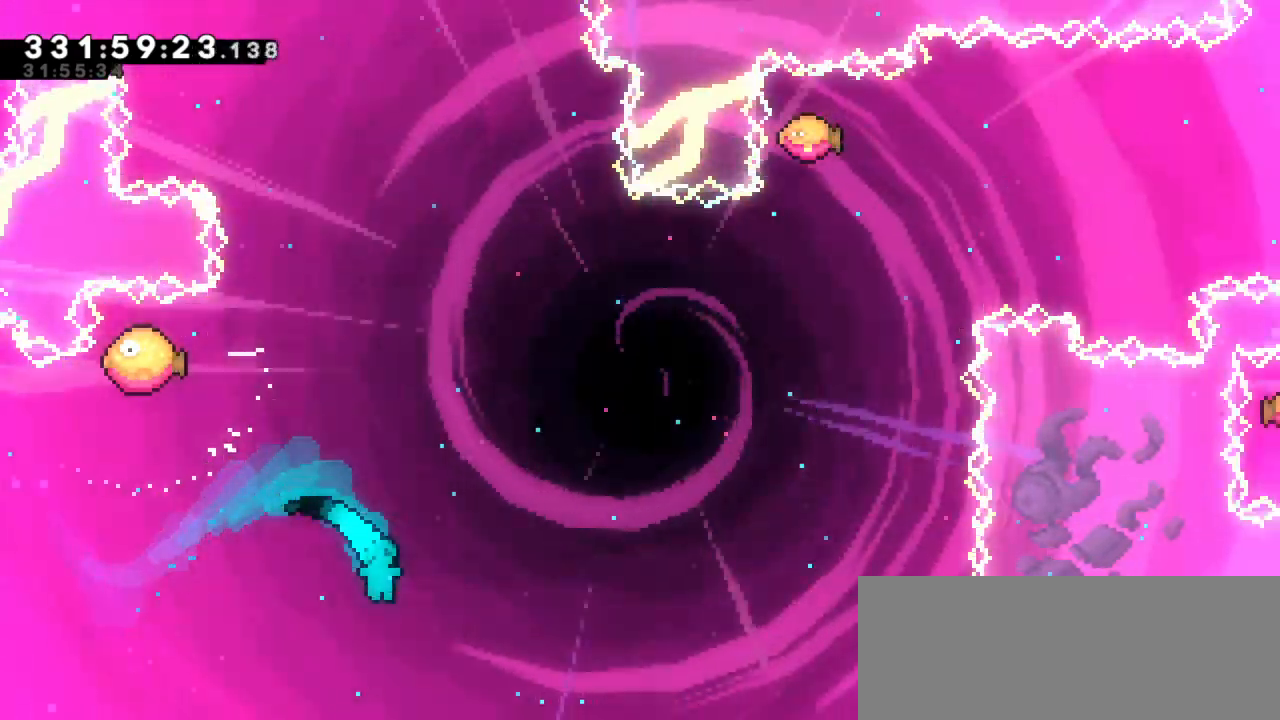
{"keys": []}